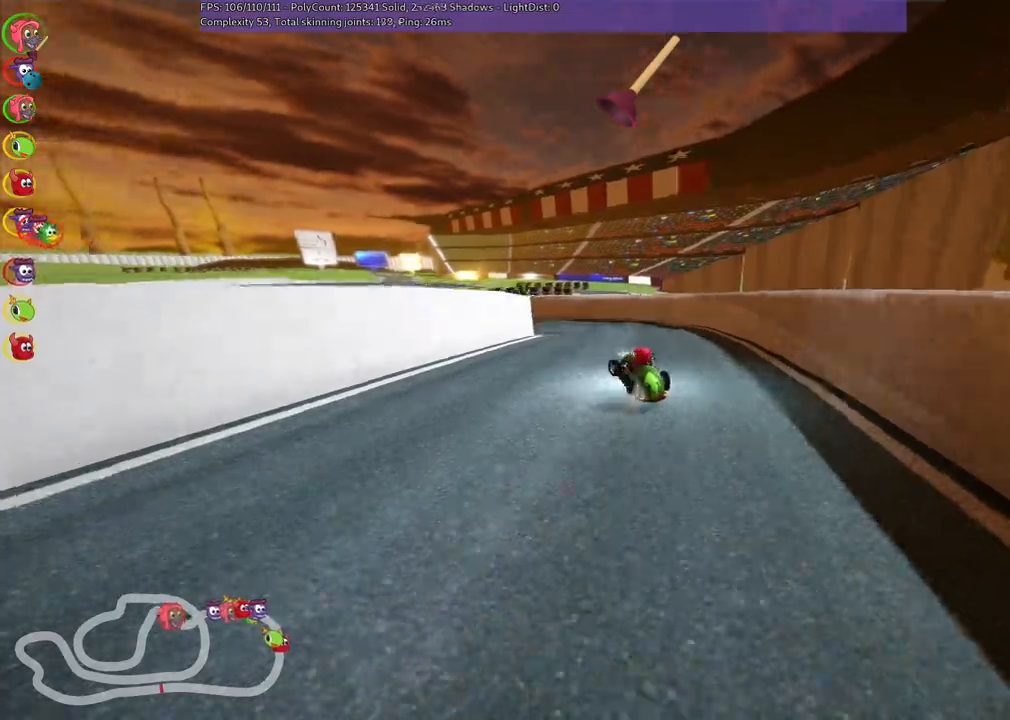
Gameplay with keyboard; each line is a JSON object with the keys held at the frame after it. "events" lists presses ("down") and releases ("up") of "/", "b", "c", "down", "f", "g", "h", "j", "k", "l", "left", "m", "n", "right", "shift_r", "up" and "v" between this image and that frame as [ms after this image, input, new state], when the widget could be followed in between. No other keys are recorded. Mouse input is not recorded.
{"keys": ["left", "n", "up"], "events": [[200, "m", "up"], [450, "n", "down"]]}
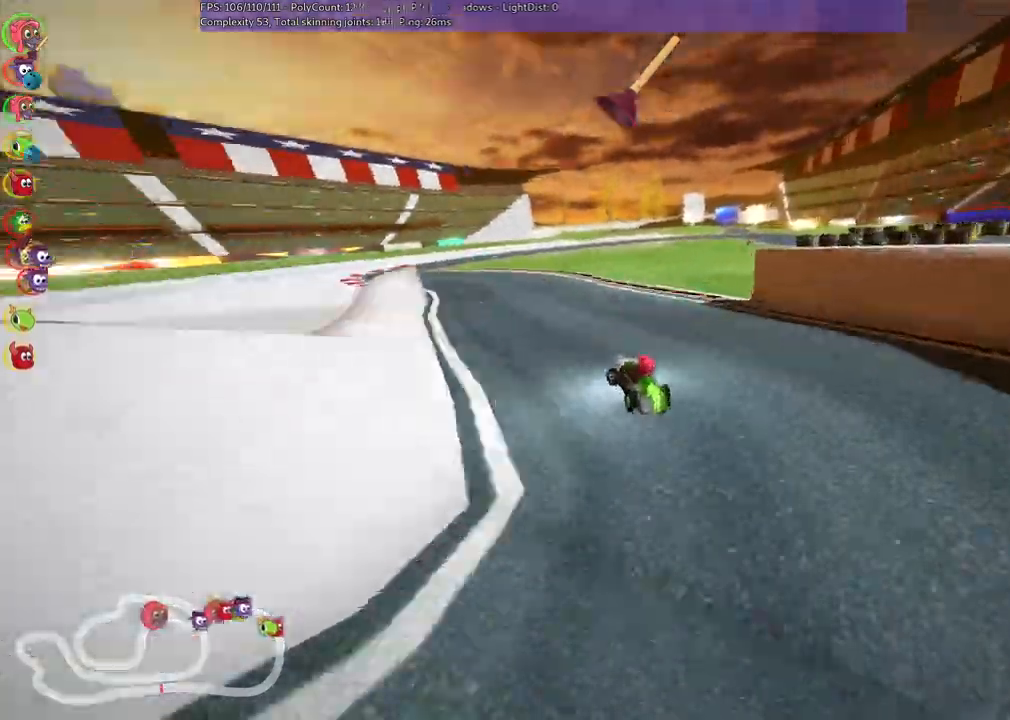
{"keys": ["up"]}
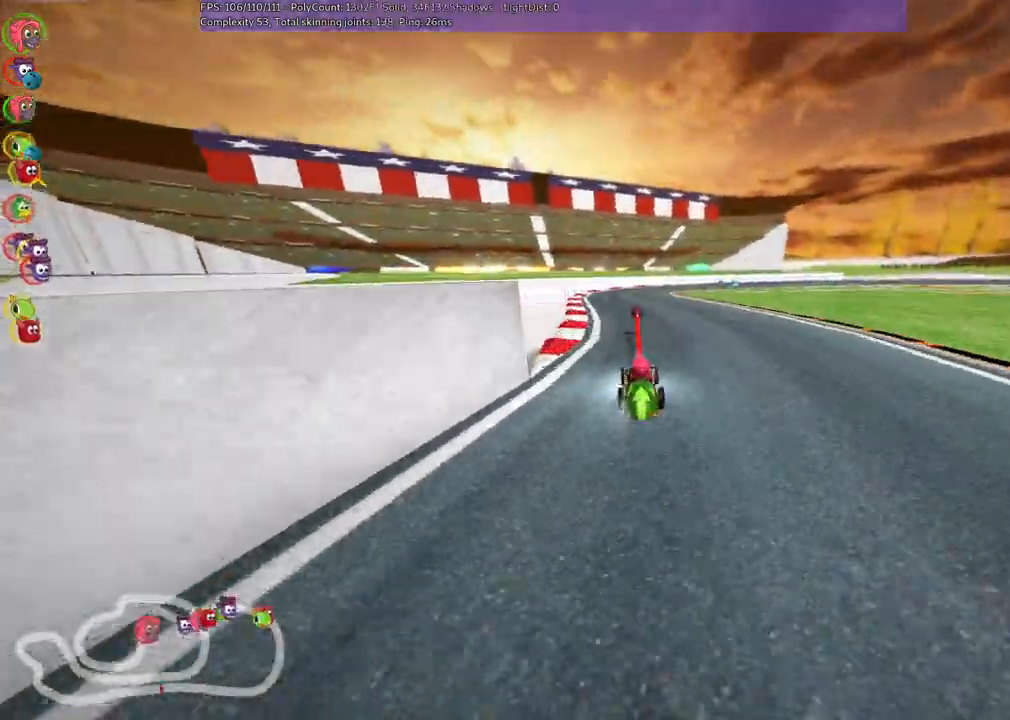
{"keys": ["left", "m", "right", "up"]}
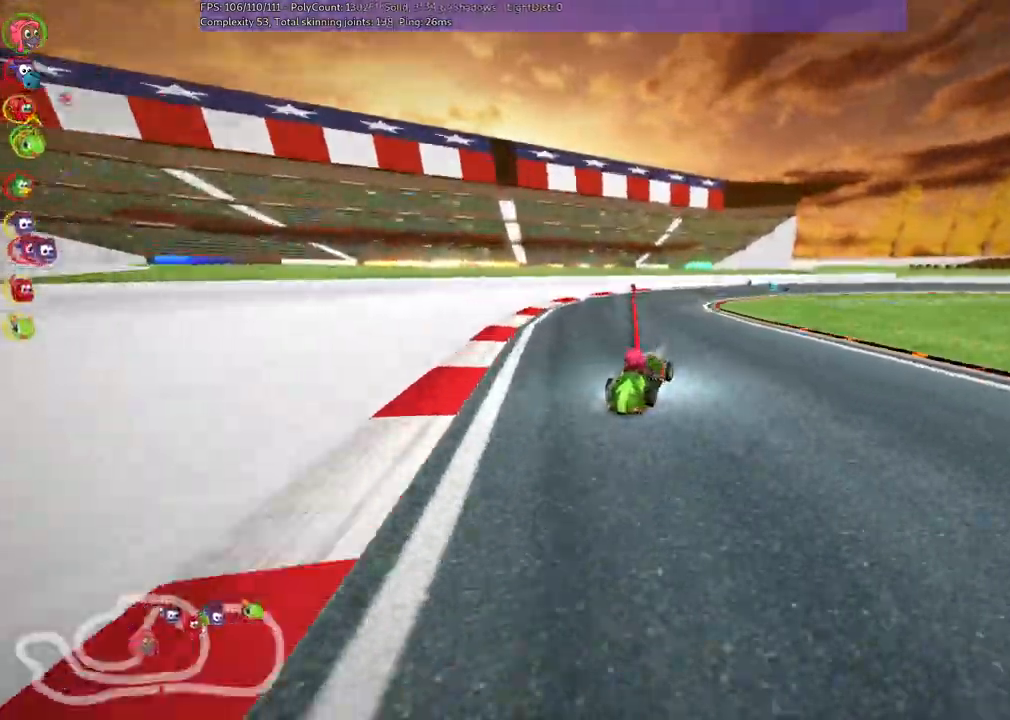
{"keys": ["left", "m", "up"], "events": [[183, "right", "up"]]}
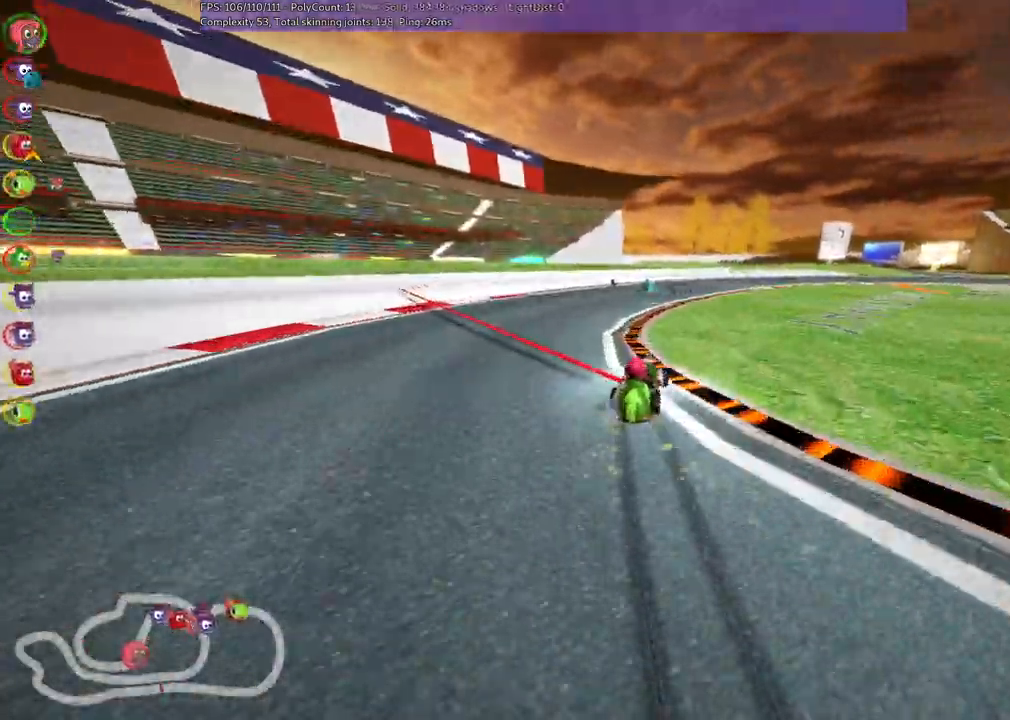
{"keys": ["left", "m", "right", "up"], "events": [[200, "right", "down"]]}
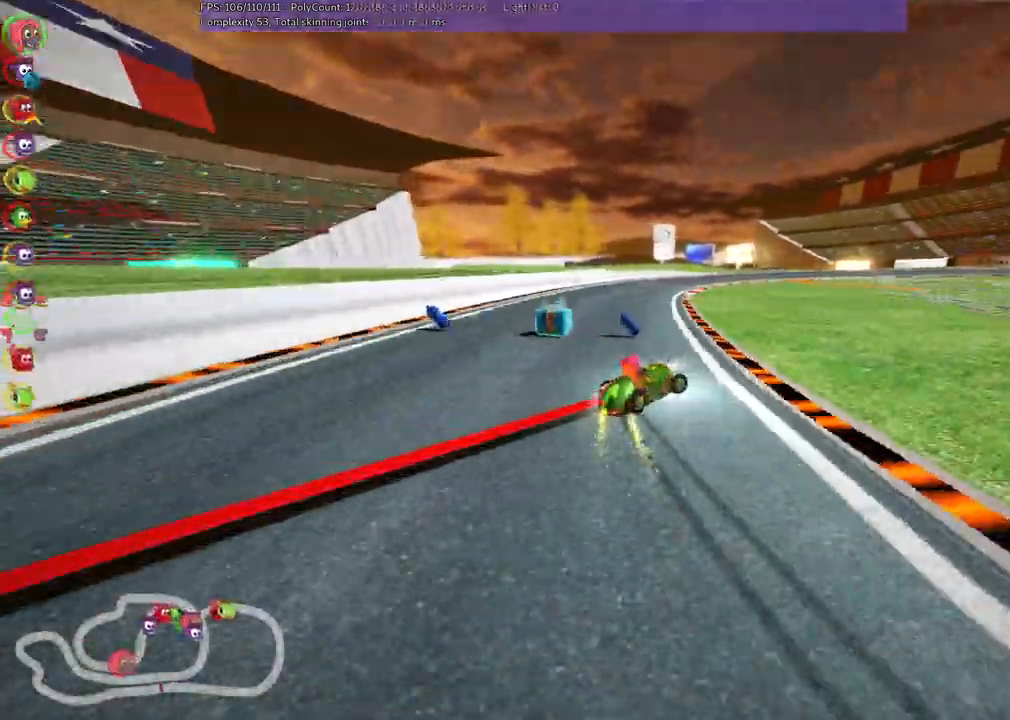
{"keys": ["left", "m", "up"]}